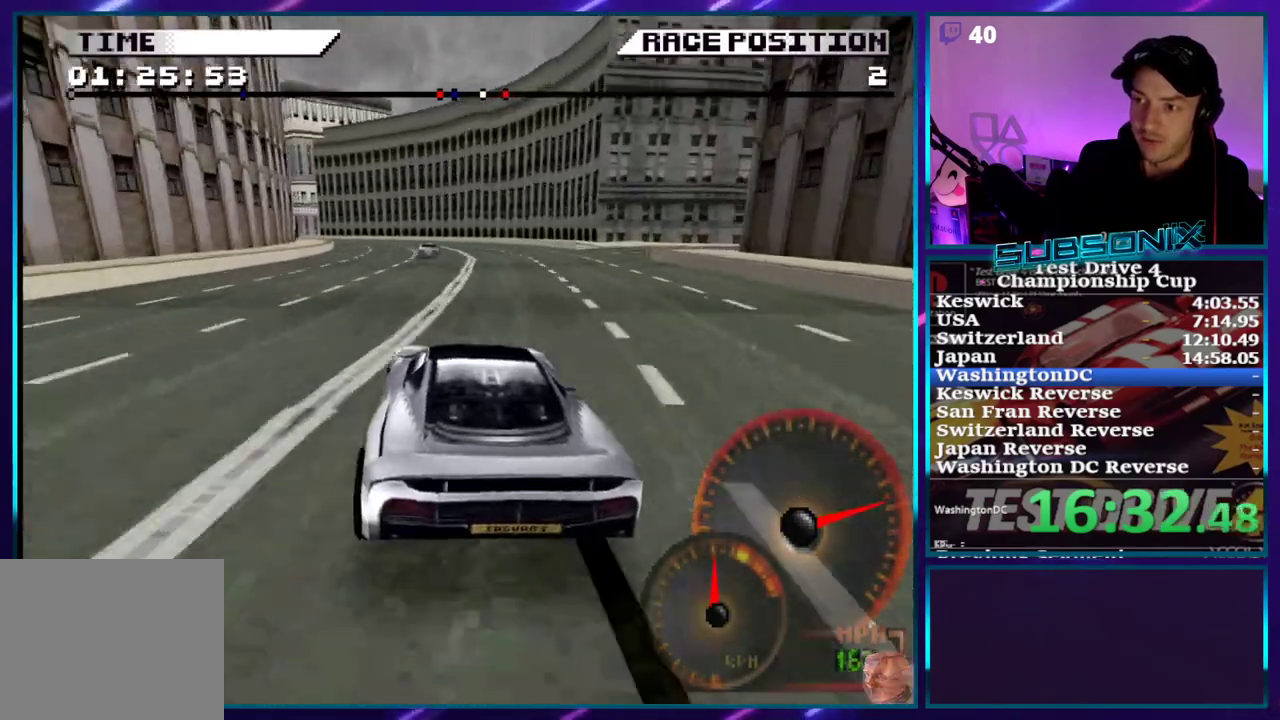
Gameplay with a controller (PlayStation layout); each line is a JSON object with the inputs held at the frame after it. "events" lists button and stick changes between this image and that frame as [ms after this image, input, new state], when the widget could be followed in between. Not read: L3 R3 left_stick.
{"buttons": ["DPAD_LEFT"], "right_stick": "center", "events": [[100, "DPAD_LEFT", "down"], [167, "CROSS", "up"], [167, "SQUARE", "down"], [217, "right_stick", "left"], [417, "right_stick", "center"], [450, "SQUARE", "up"]]}
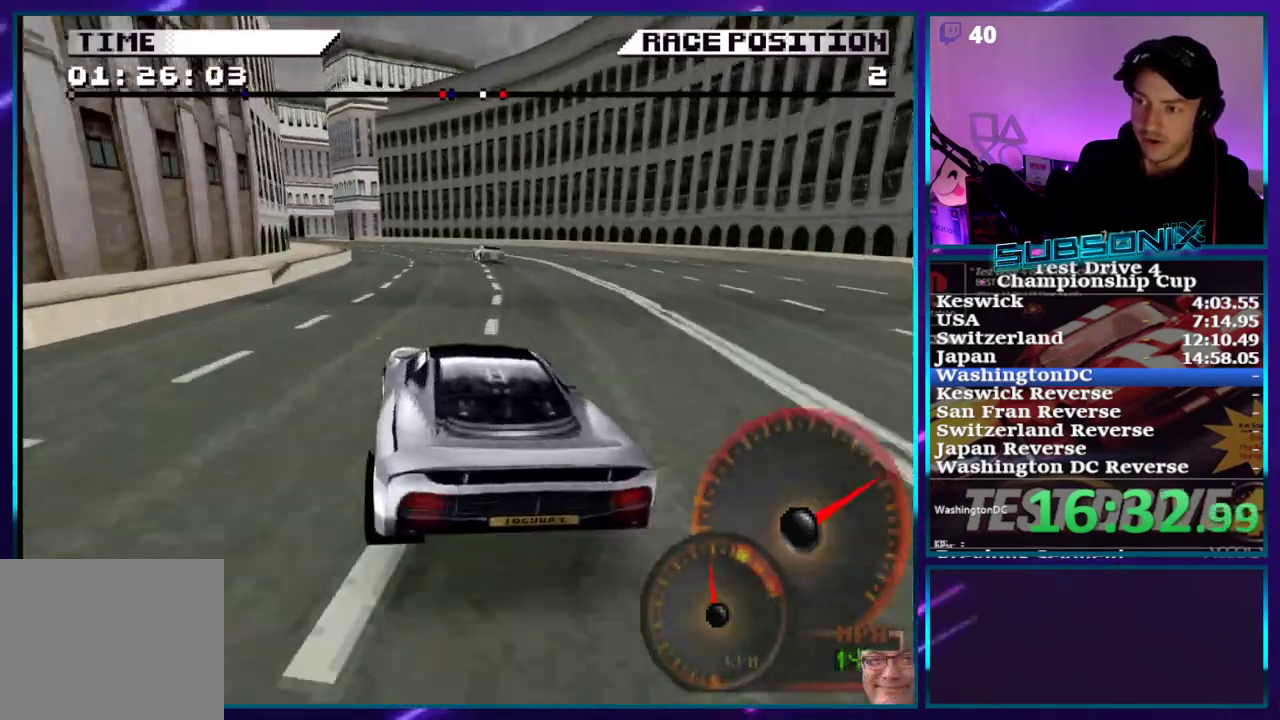
{"buttons": ["DPAD_LEFT"], "right_stick": "center", "events": [[233, "SQUARE", "down"], [350, "SQUARE", "up"]]}
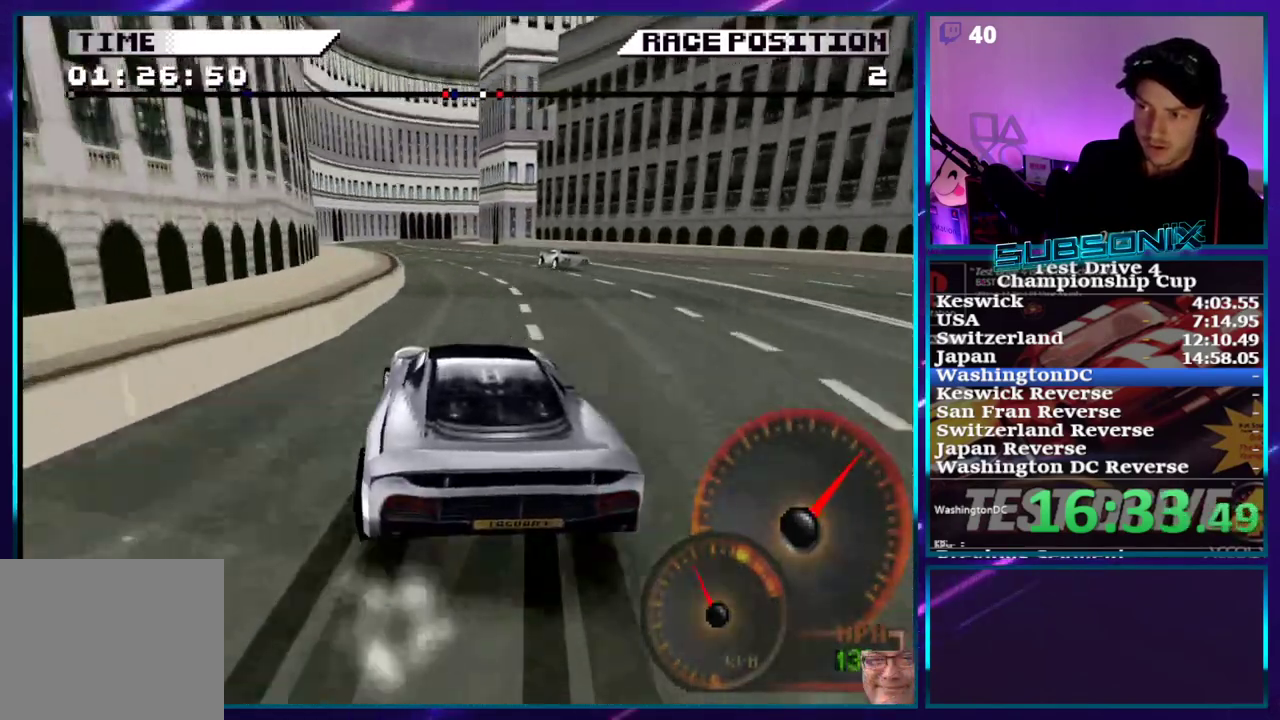
{"buttons": [], "right_stick": "center", "events": [[117, "SQUARE", "down"], [333, "SQUARE", "up"], [417, "DPAD_LEFT", "up"]]}
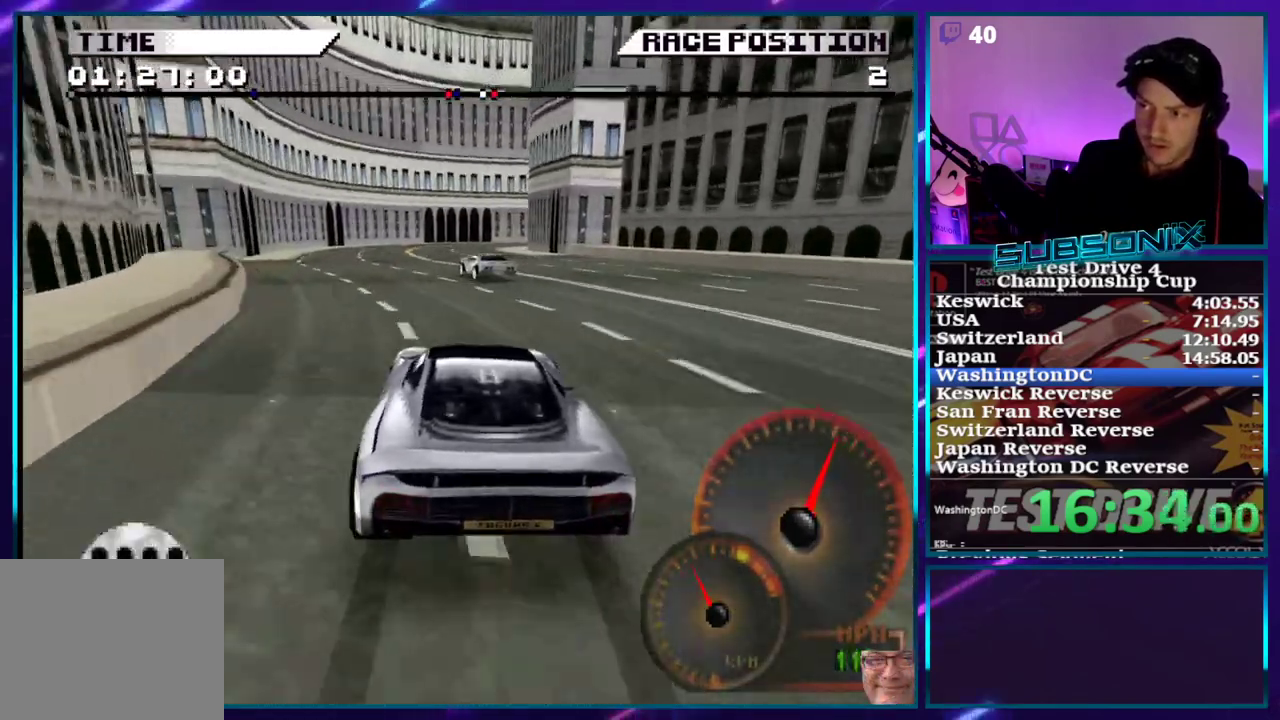
{"buttons": ["SQUARE"], "right_stick": "center", "events": [[17, "SQUARE", "down"], [100, "DPAD_RIGHT", "down"], [117, "SQUARE", "up"], [167, "DPAD_RIGHT", "up"], [167, "SQUARE", "down"]]}
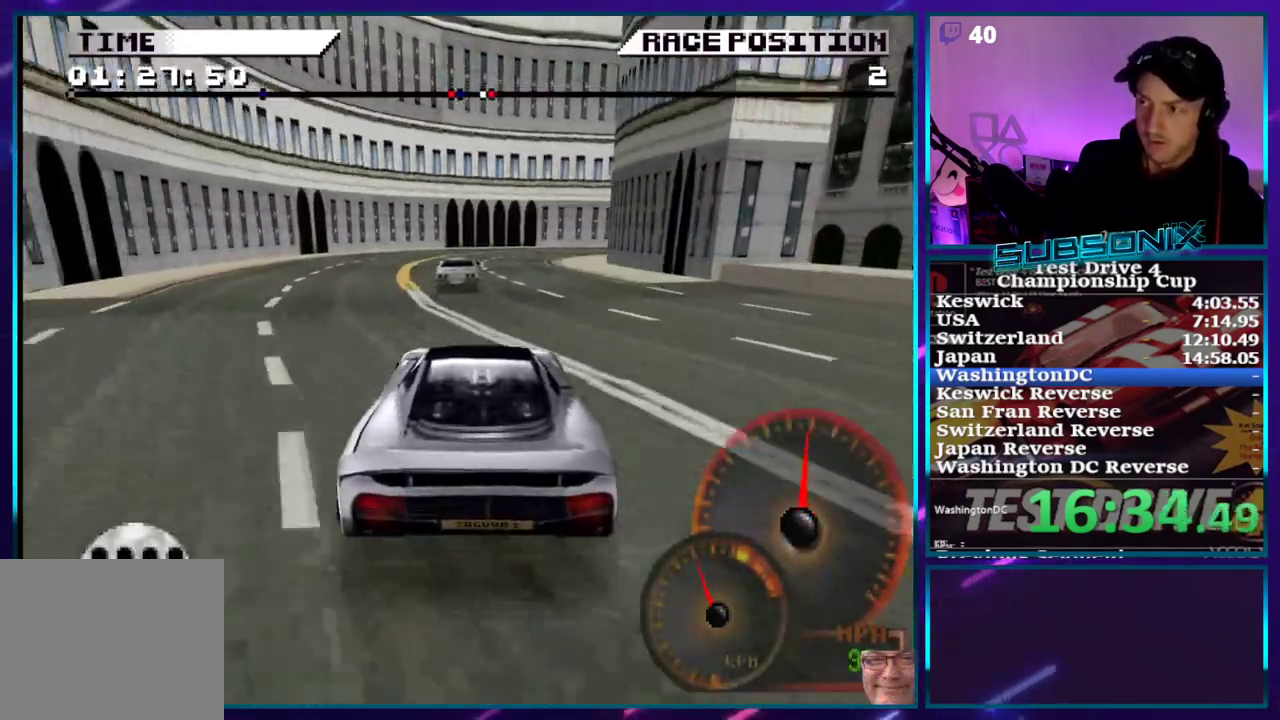
{"buttons": ["DPAD_RIGHT"], "right_stick": "center", "events": [[200, "SQUARE", "up"], [233, "DPAD_RIGHT", "down"], [267, "SQUARE", "down"], [350, "SQUARE", "up"]]}
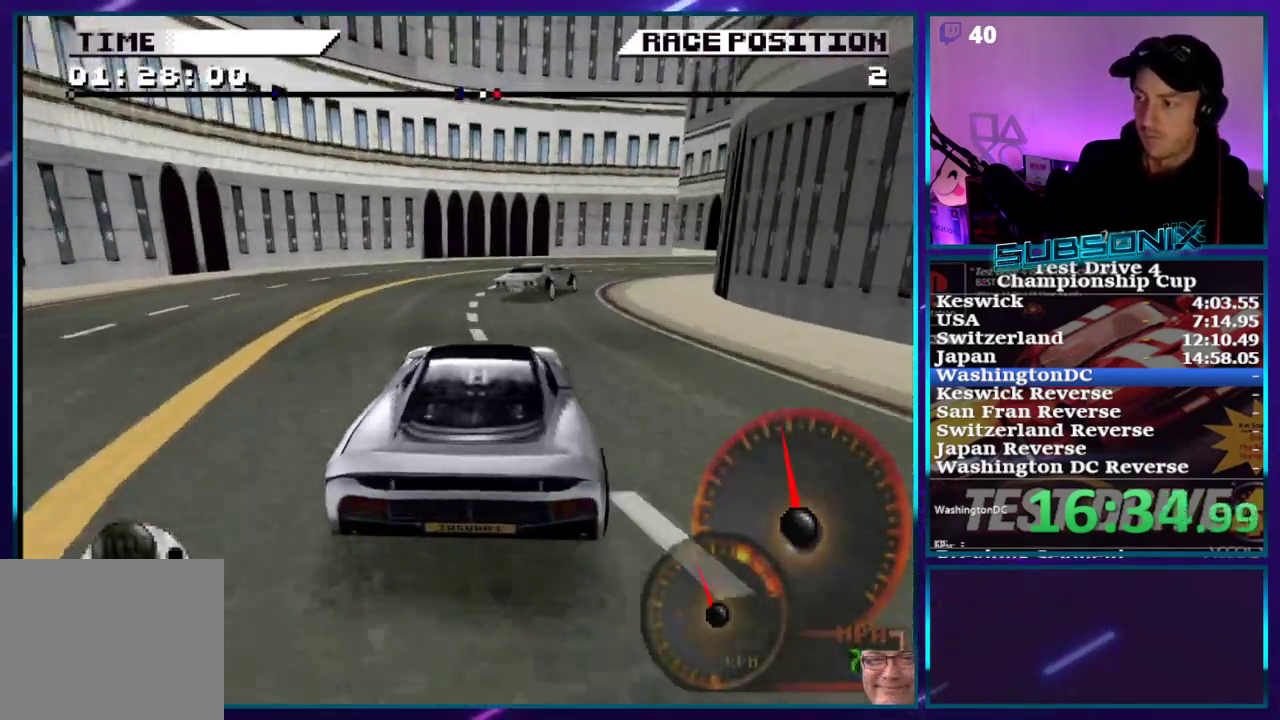
{"buttons": ["CROSS", "DPAD_RIGHT"], "right_stick": "center", "events": [[33, "CROSS", "down"], [217, "CROSS", "up"], [350, "CROSS", "down"]]}
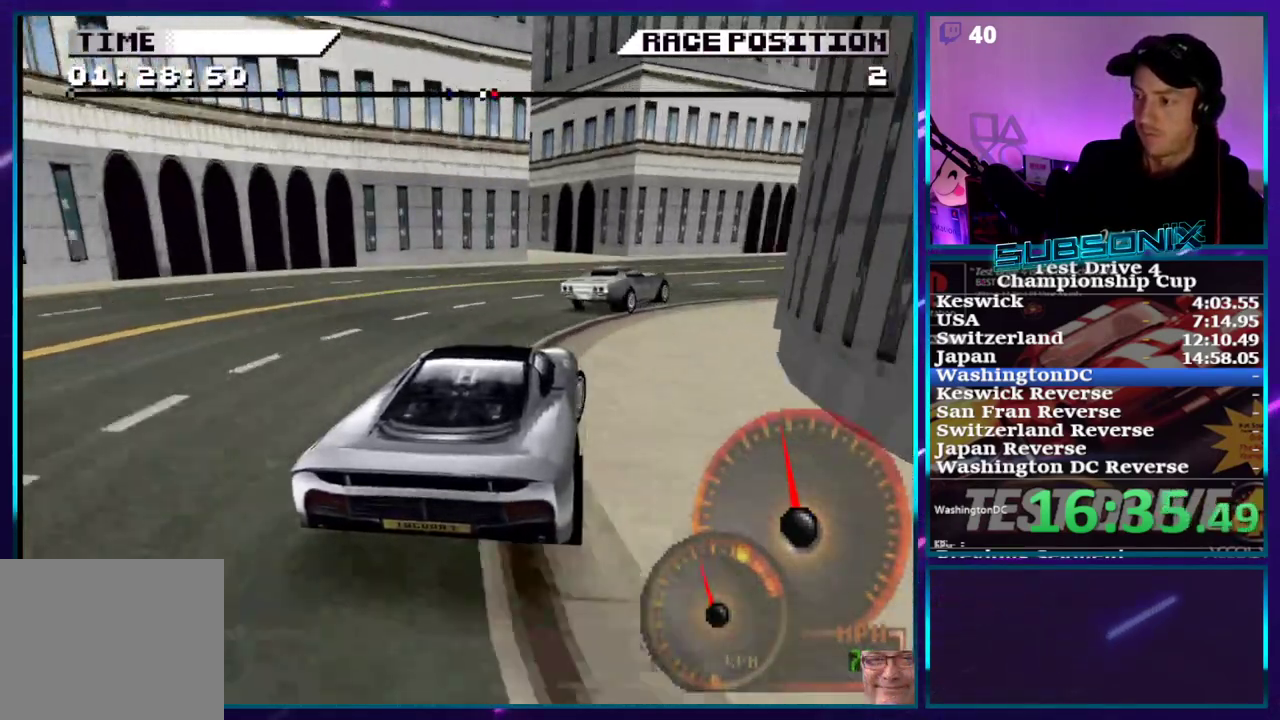
{"buttons": ["CROSS", "DPAD_RIGHT"], "right_stick": "center", "events": [[83, "CROSS", "up"], [167, "CROSS", "down"]]}
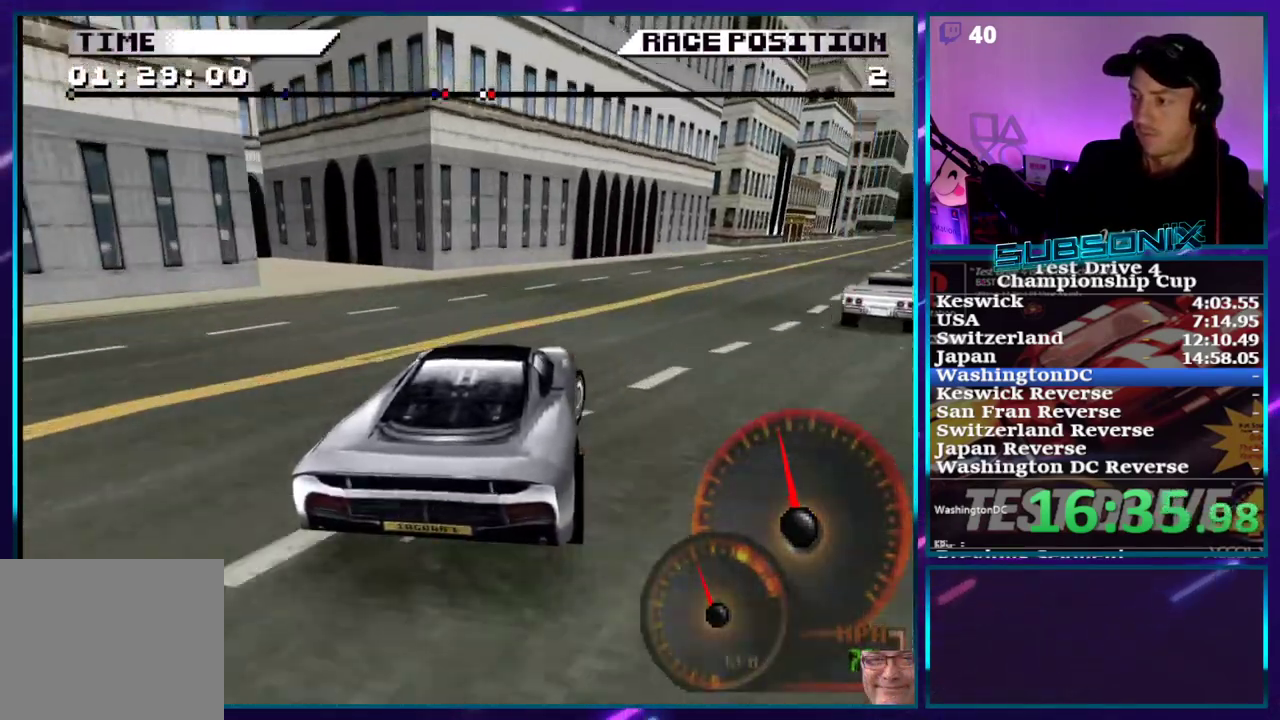
{"buttons": ["CROSS", "DPAD_RIGHT"], "right_stick": "center", "events": []}
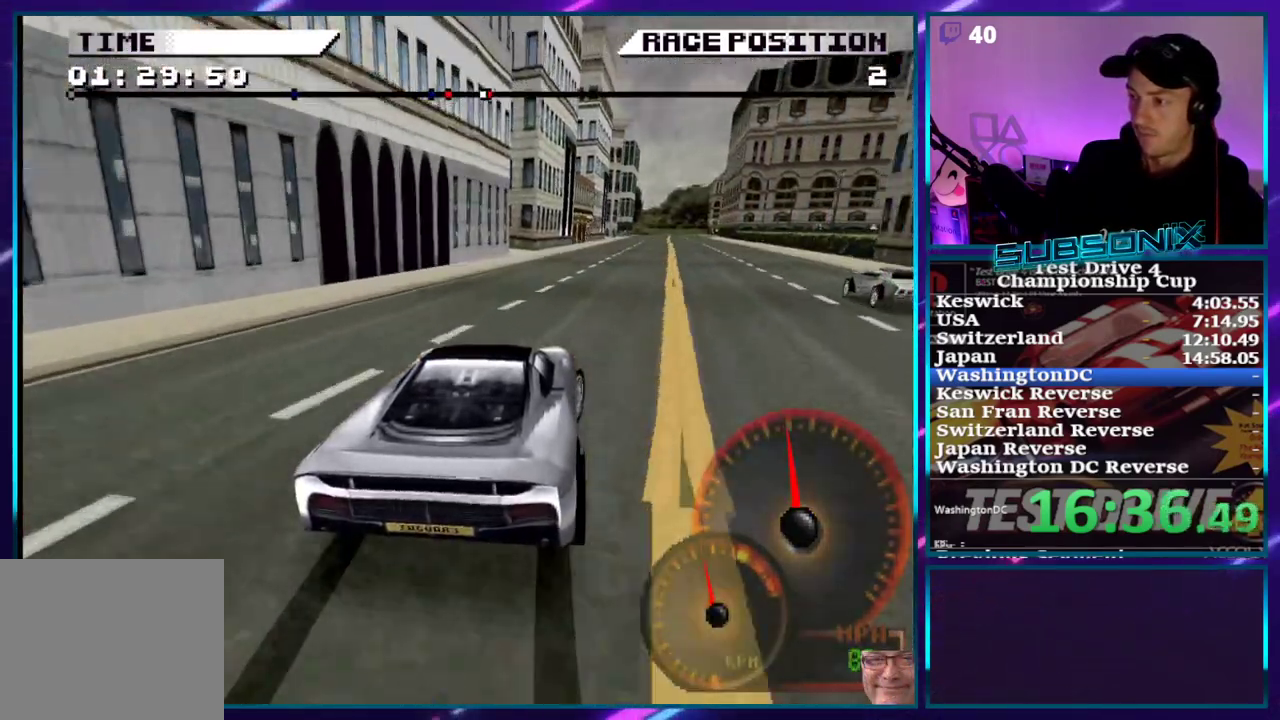
{"buttons": ["CROSS"], "right_stick": "center", "events": [[83, "DPAD_RIGHT", "up"]]}
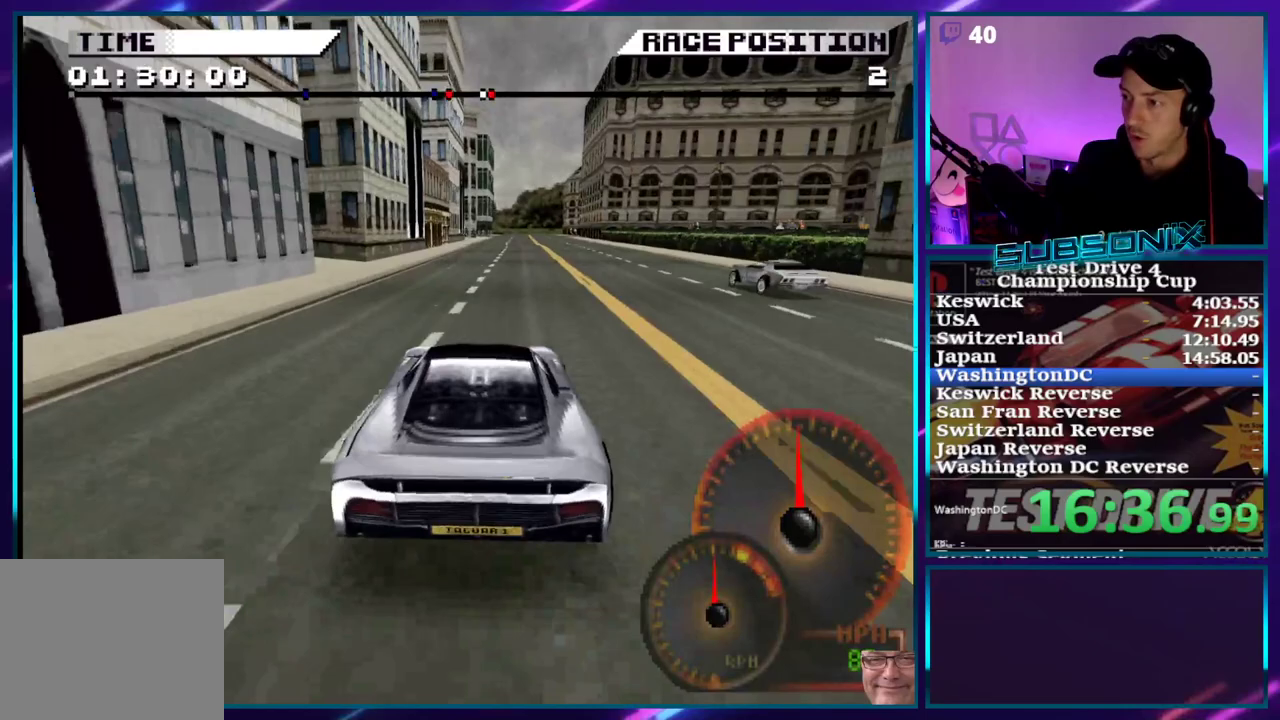
{"buttons": ["CROSS"], "right_stick": "center", "events": [[33, "DPAD_RIGHT", "down"], [250, "DPAD_RIGHT", "up"]]}
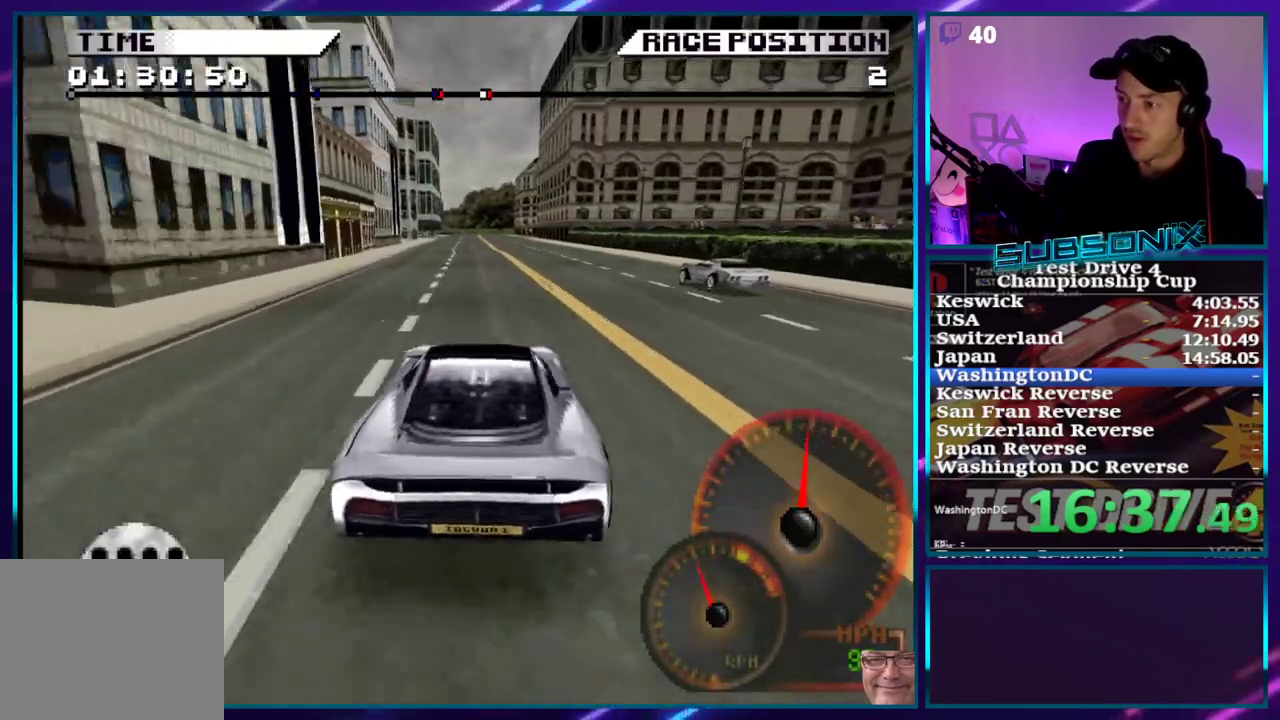
{"buttons": ["CROSS"], "right_stick": "center", "events": []}
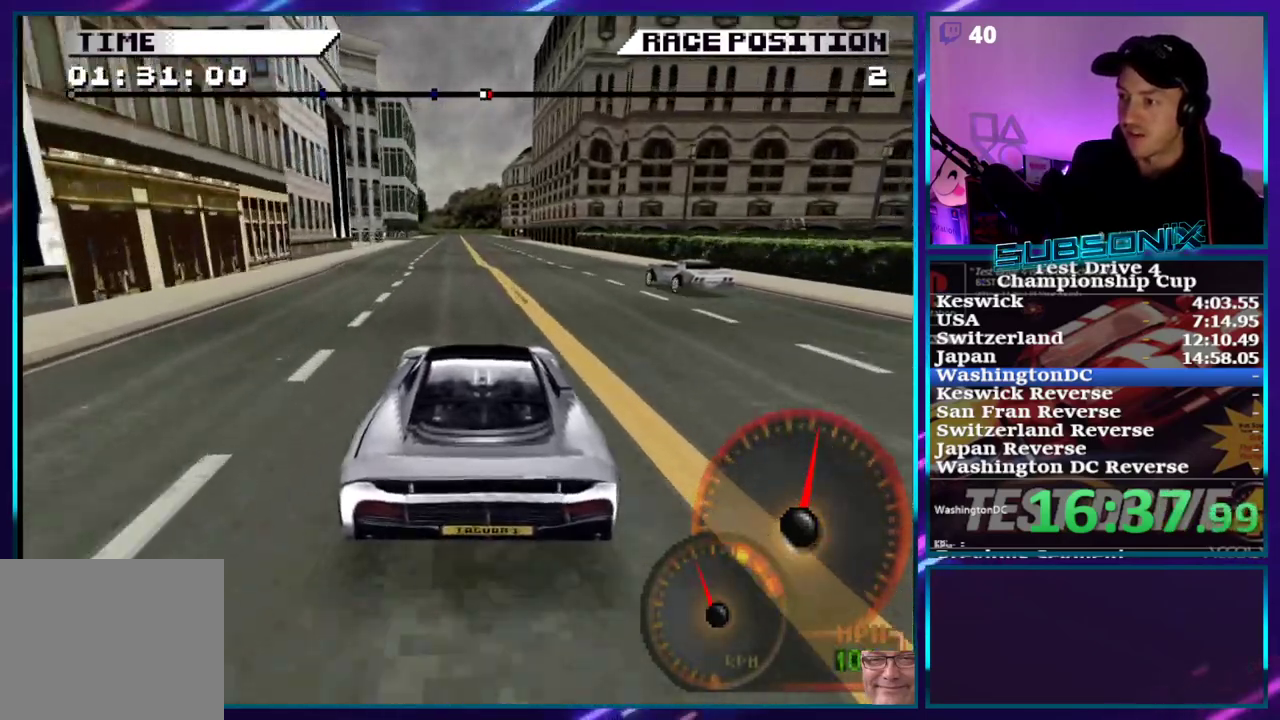
{"buttons": ["CROSS"], "right_stick": "center", "events": []}
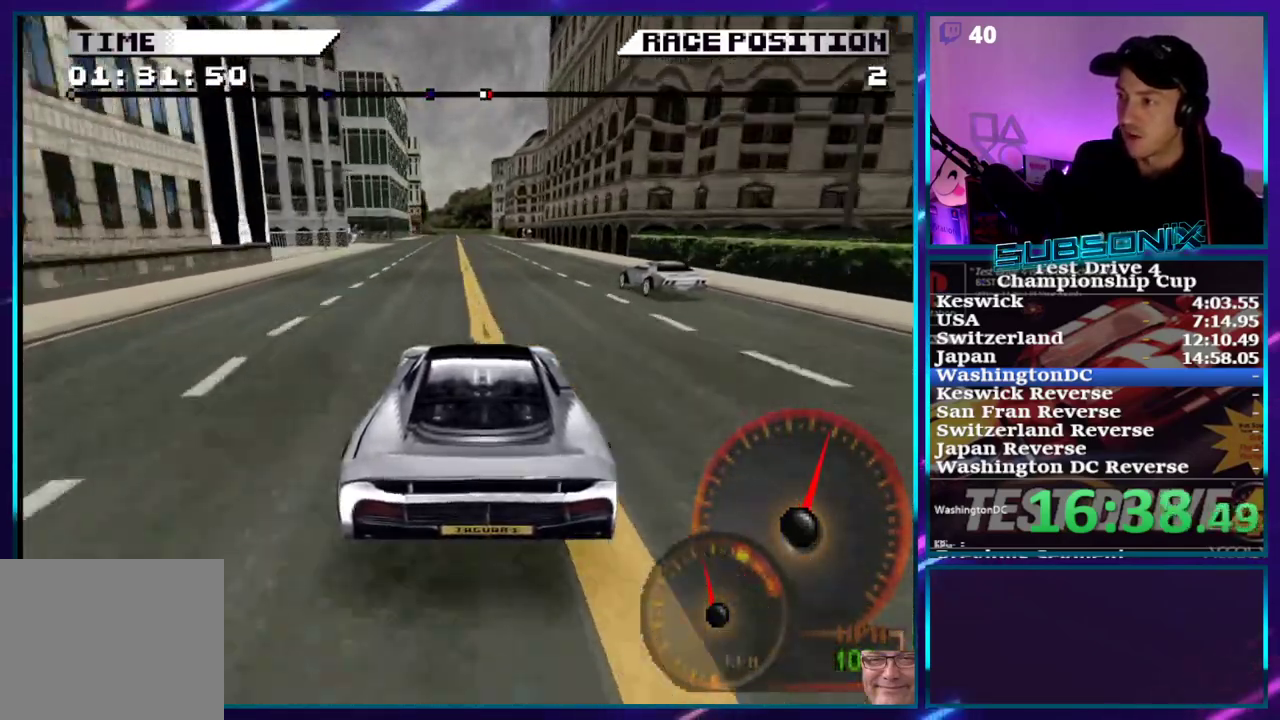
{"buttons": ["CROSS"], "right_stick": "center", "events": []}
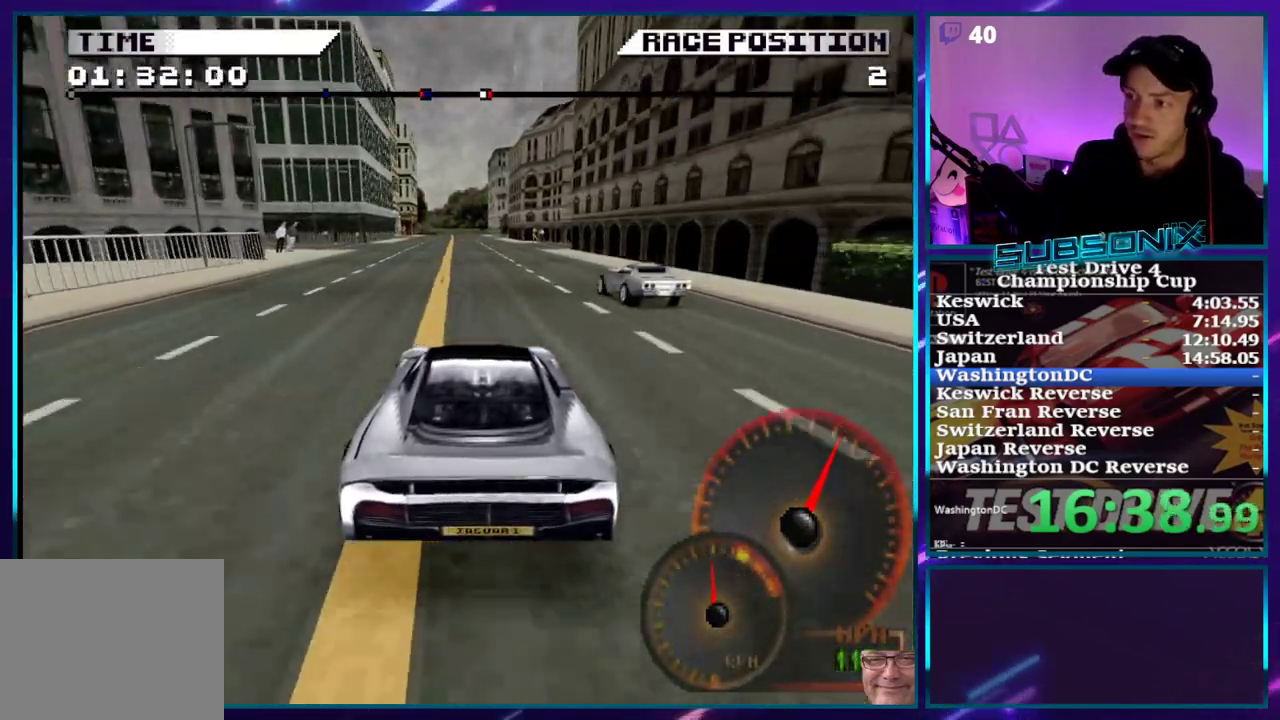
{"buttons": ["CROSS"], "right_stick": "center", "events": [[217, "DPAD_LEFT", "down"], [350, "DPAD_LEFT", "up"]]}
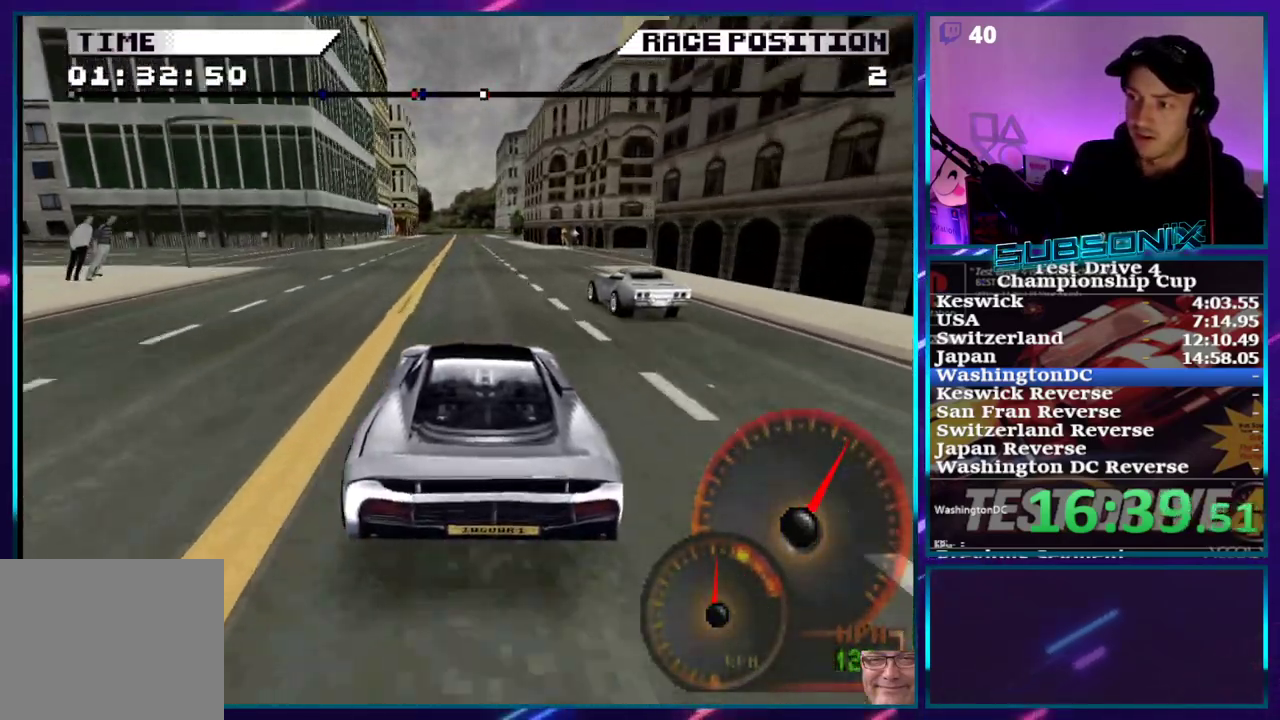
{"buttons": ["CROSS"], "right_stick": "center", "events": []}
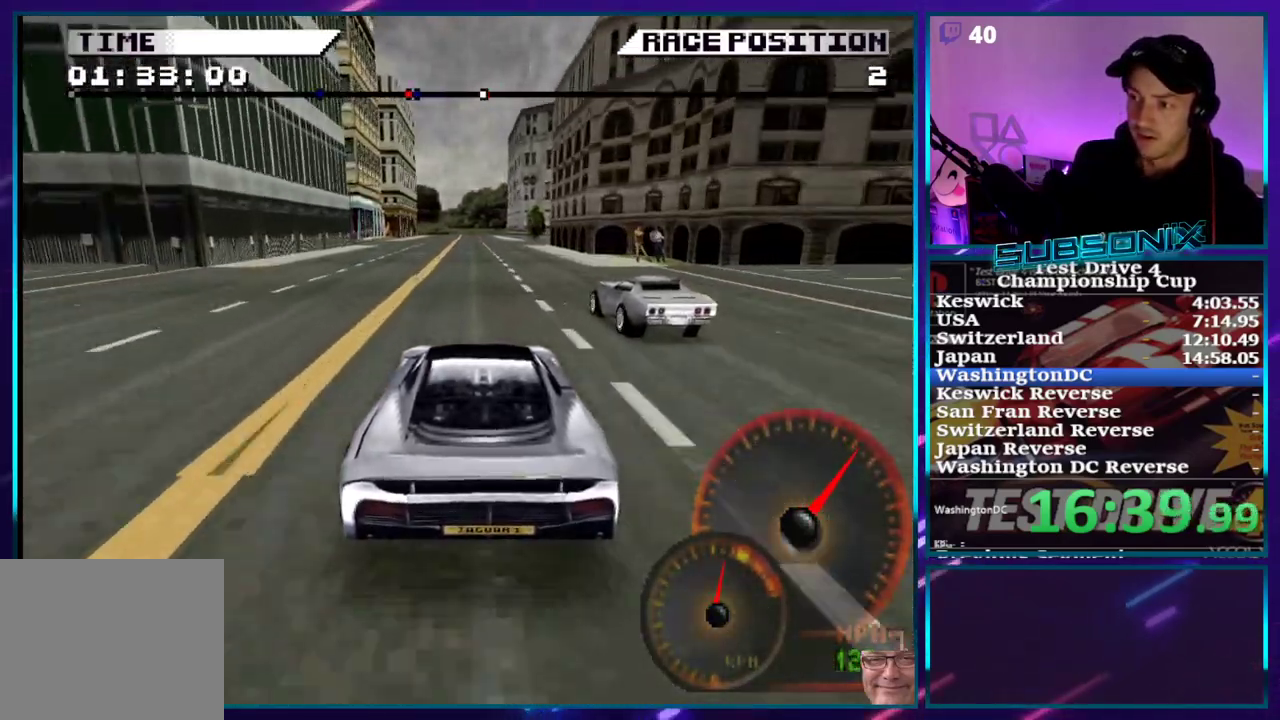
{"buttons": ["CROSS"], "right_stick": "center", "events": [[183, "CIRCLE", "down"], [283, "CIRCLE", "up"], [367, "CIRCLE", "down"], [467, "CIRCLE", "up"]]}
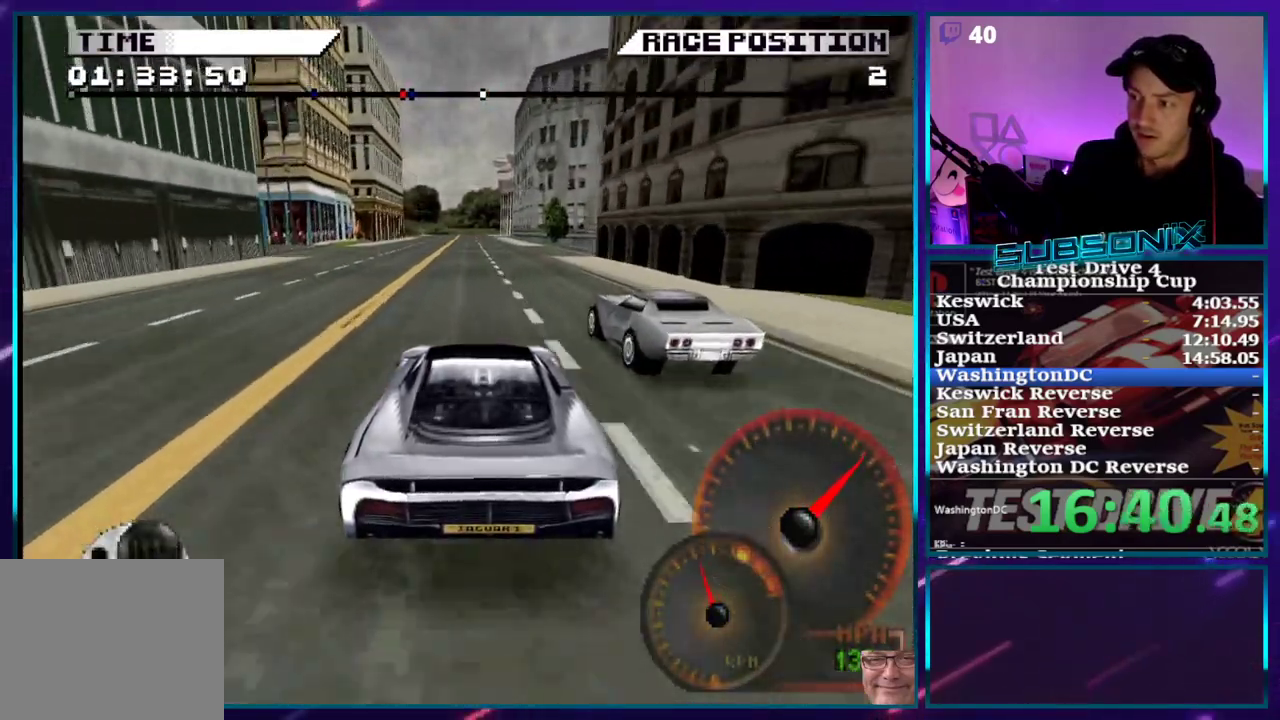
{"buttons": ["CROSS"], "right_stick": "center", "events": [[283, "DPAD_LEFT", "down"], [383, "DPAD_LEFT", "up"]]}
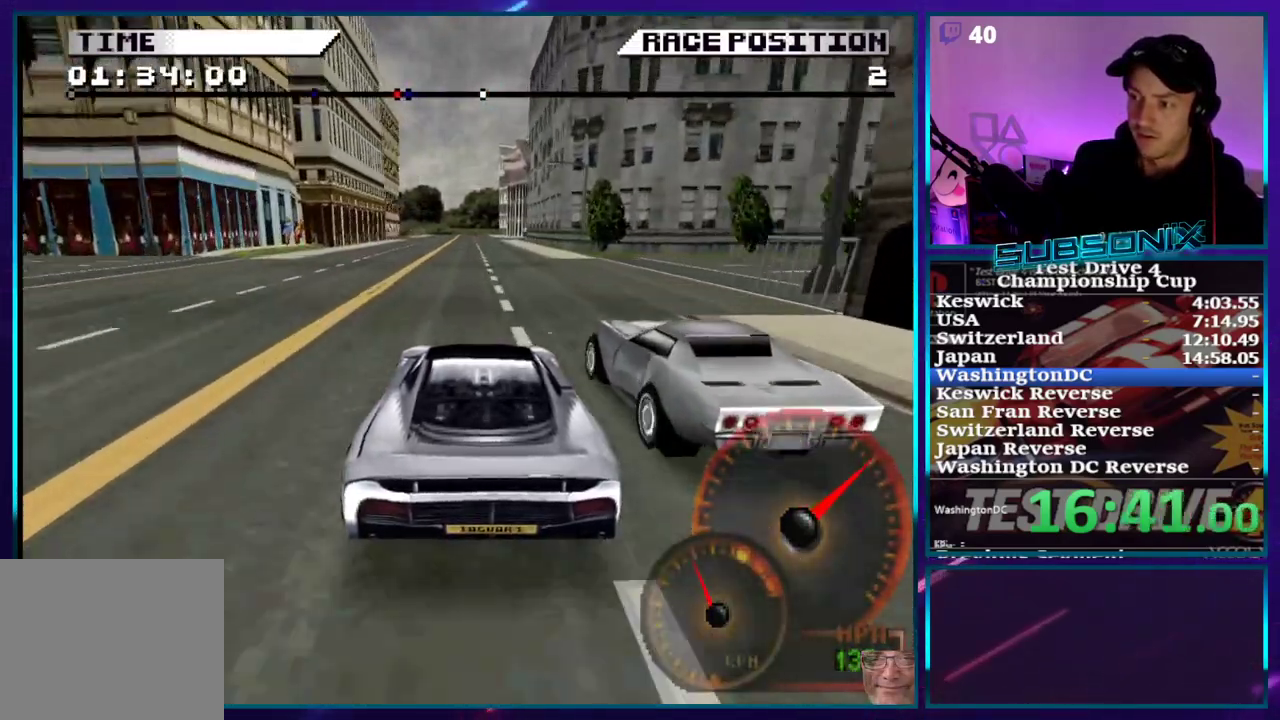
{"buttons": ["CROSS", "DPAD_LEFT"], "right_stick": "center", "events": [[483, "DPAD_LEFT", "down"]]}
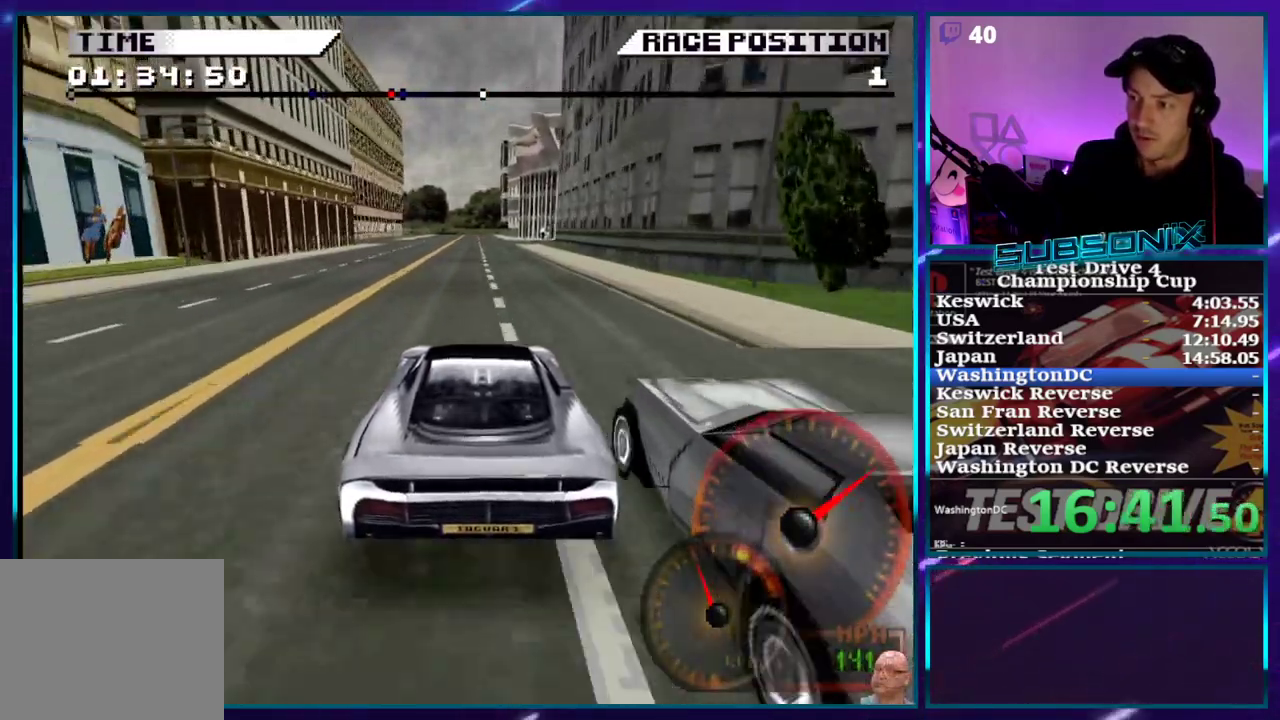
{"buttons": ["CROSS", "DPAD_LEFT"], "right_stick": "center", "events": [[33, "DPAD_LEFT", "up"], [500, "DPAD_LEFT", "down"]]}
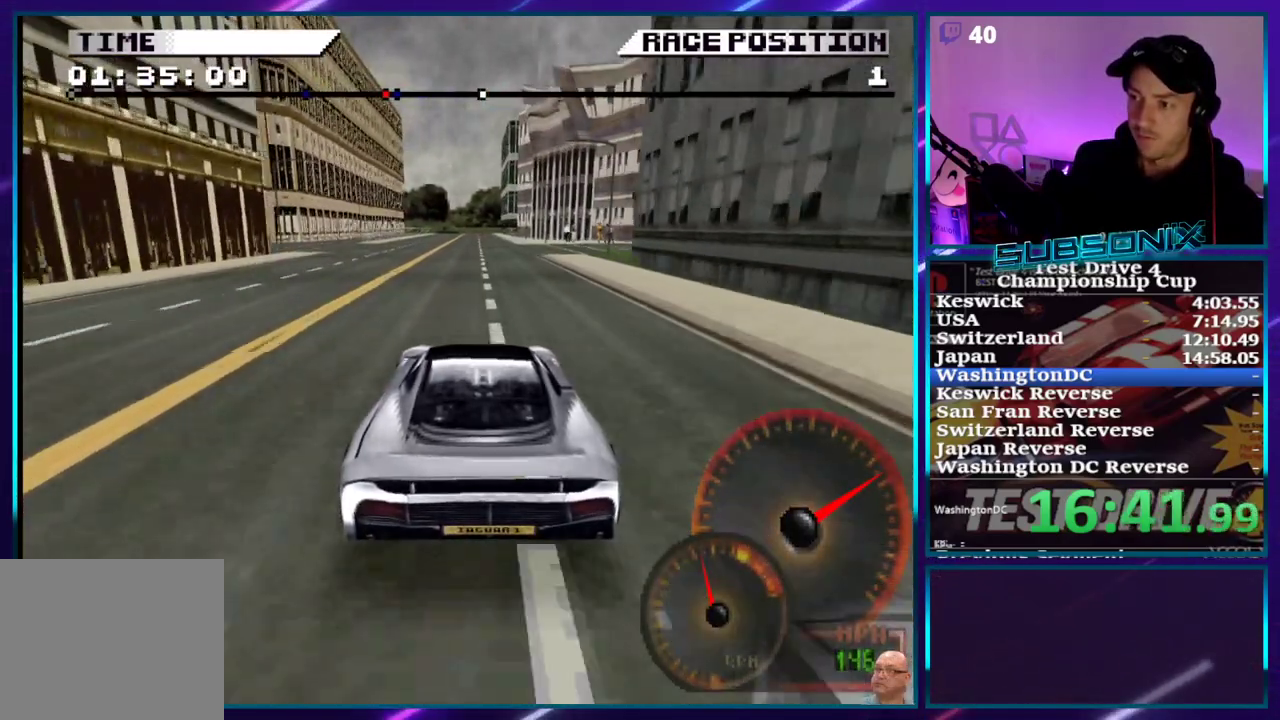
{"buttons": ["CROSS"], "right_stick": "center", "events": [[100, "DPAD_LEFT", "up"]]}
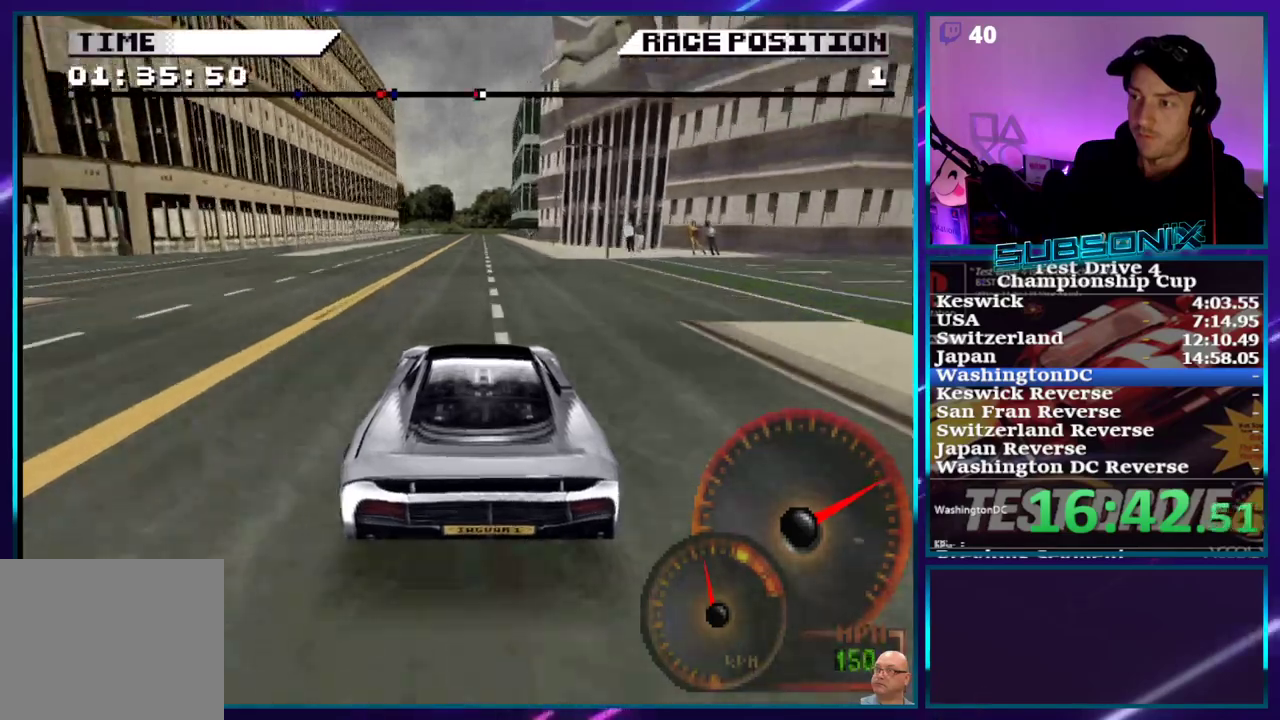
{"buttons": ["CROSS"], "right_stick": "center", "events": []}
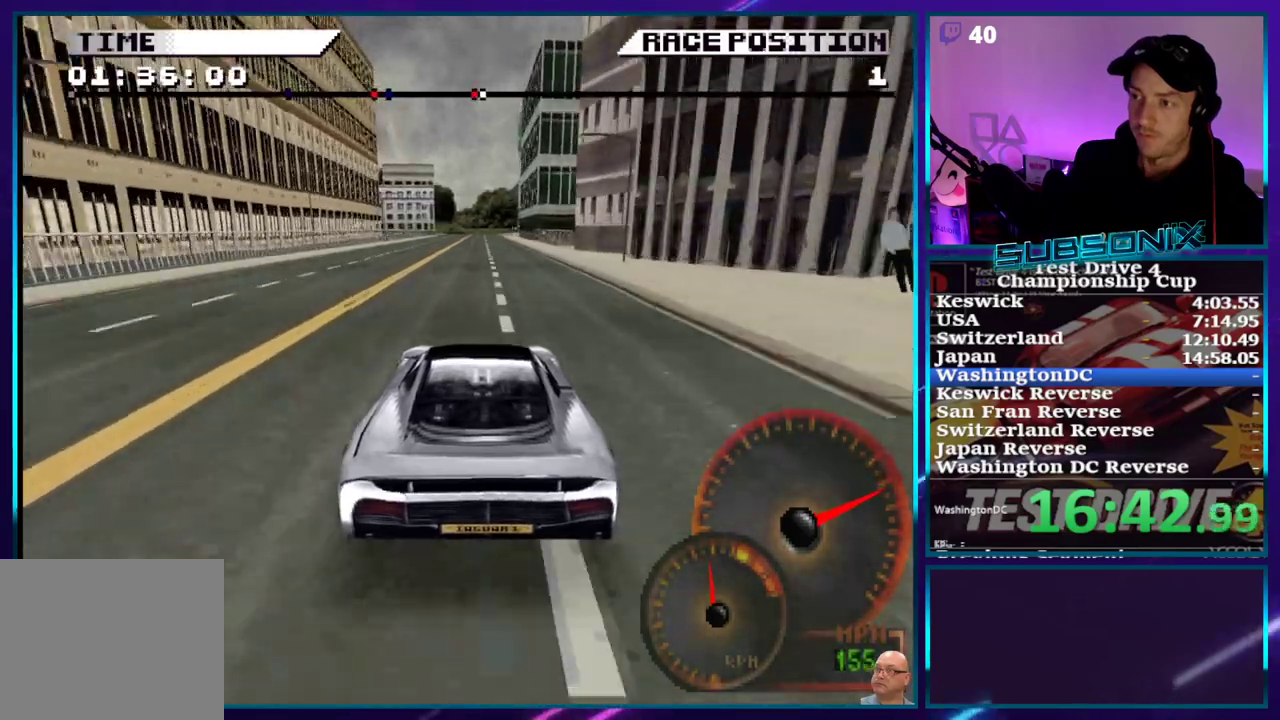
{"buttons": ["CROSS"], "right_stick": "center", "events": []}
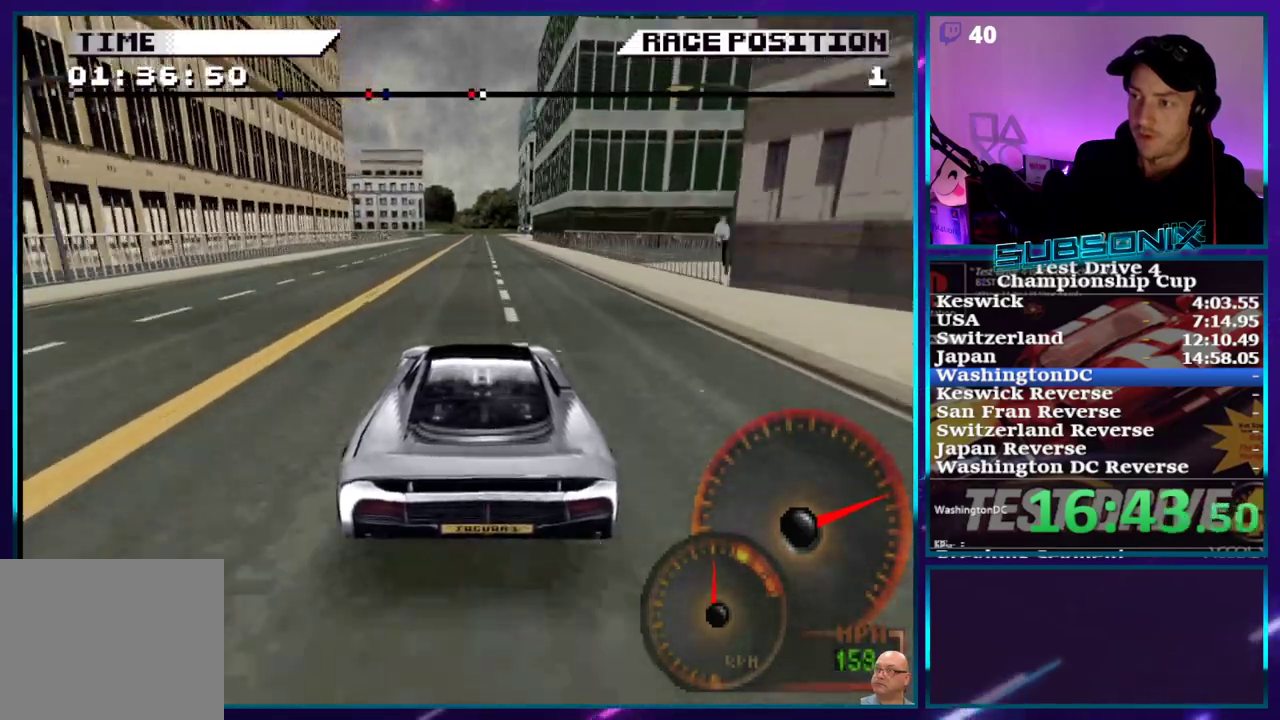
{"buttons": ["CROSS"], "right_stick": "center", "events": []}
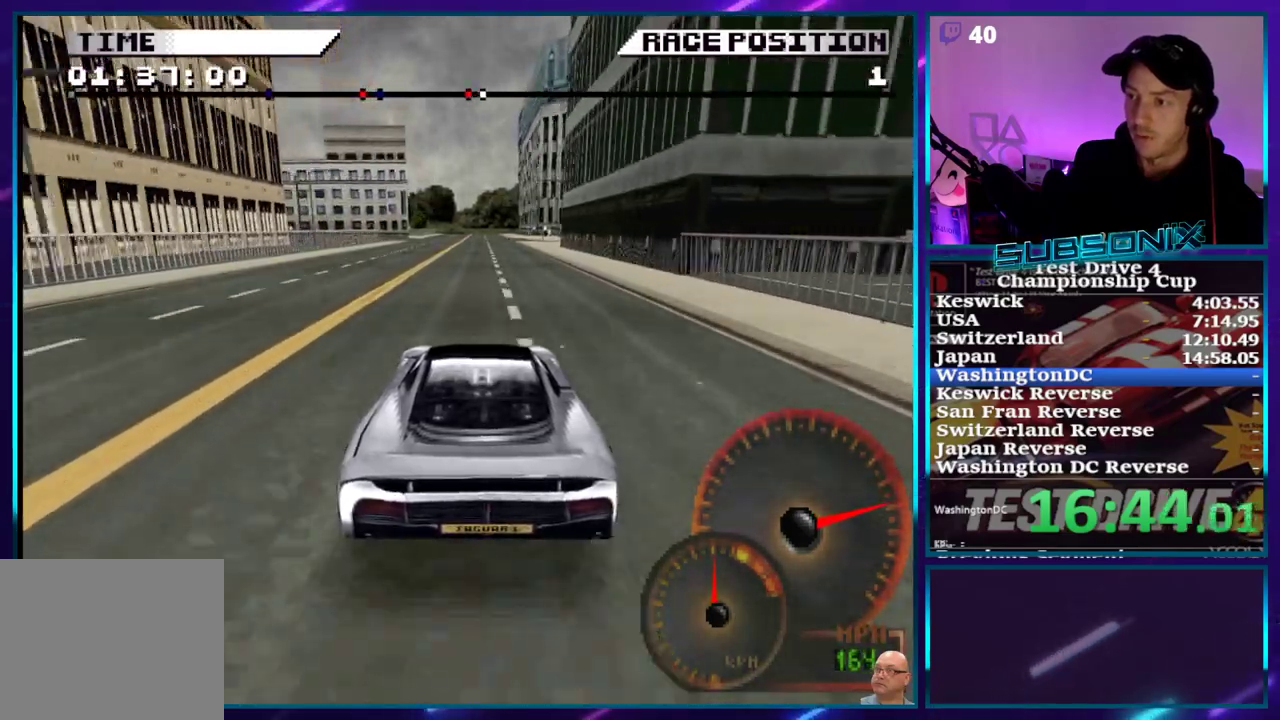
{"buttons": ["CROSS"], "right_stick": "center", "events": []}
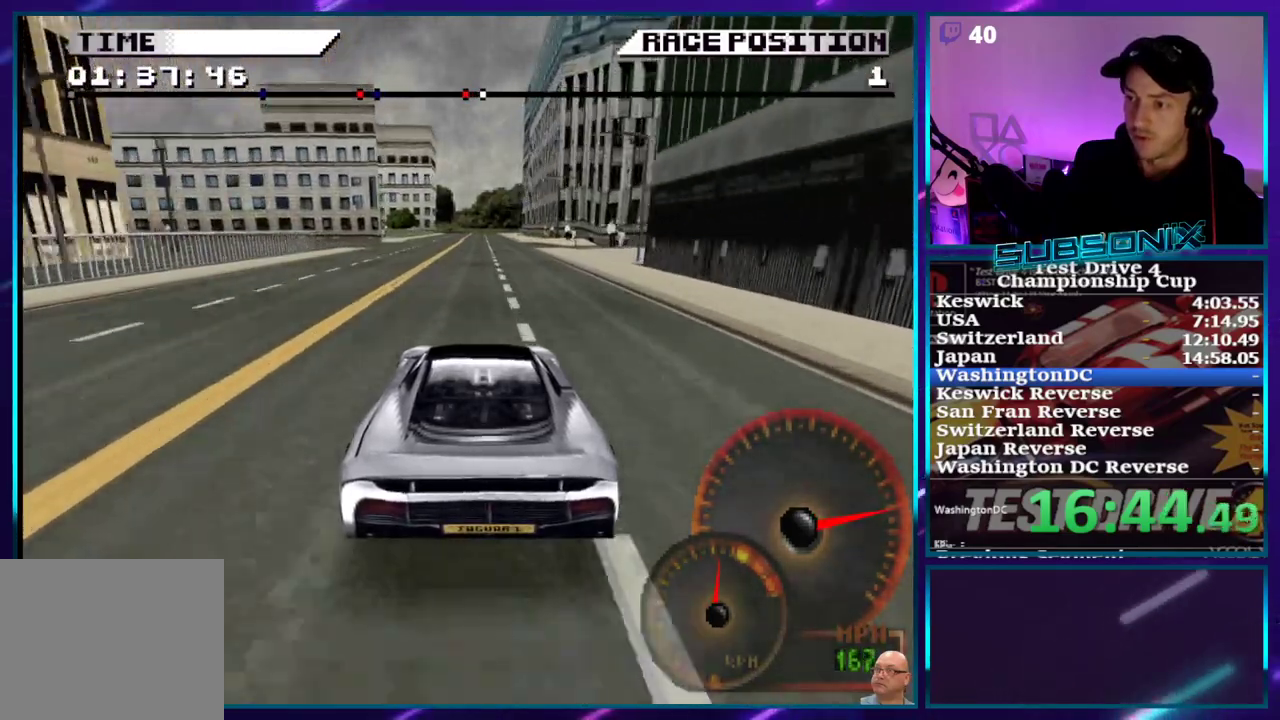
{"buttons": ["CROSS"], "right_stick": "center", "events": []}
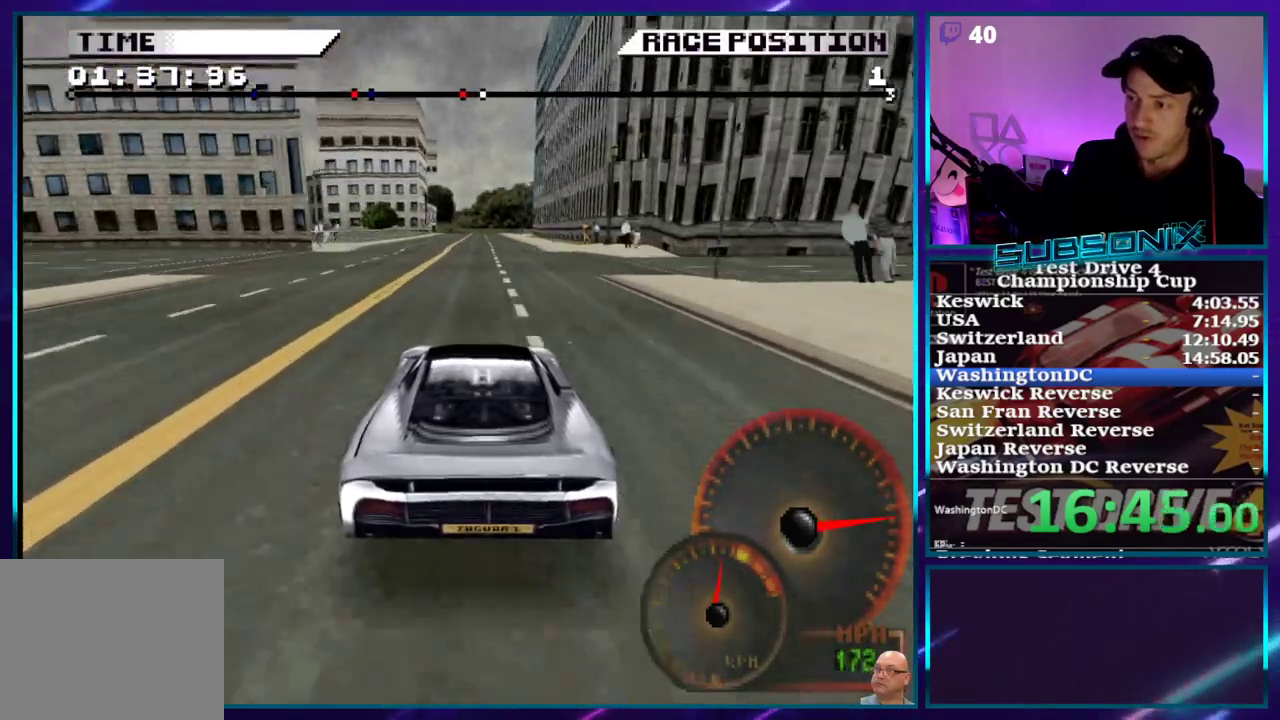
{"buttons": ["CROSS"], "right_stick": "center", "events": []}
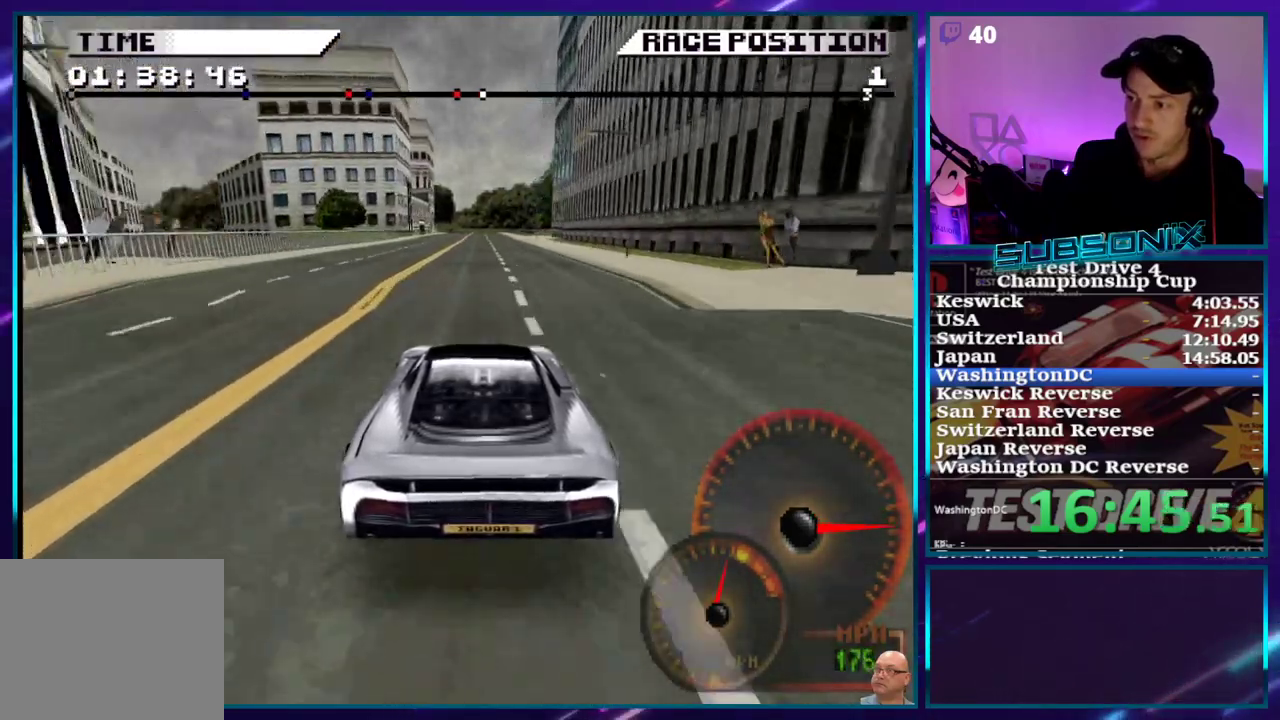
{"buttons": ["CROSS"], "right_stick": "center", "events": []}
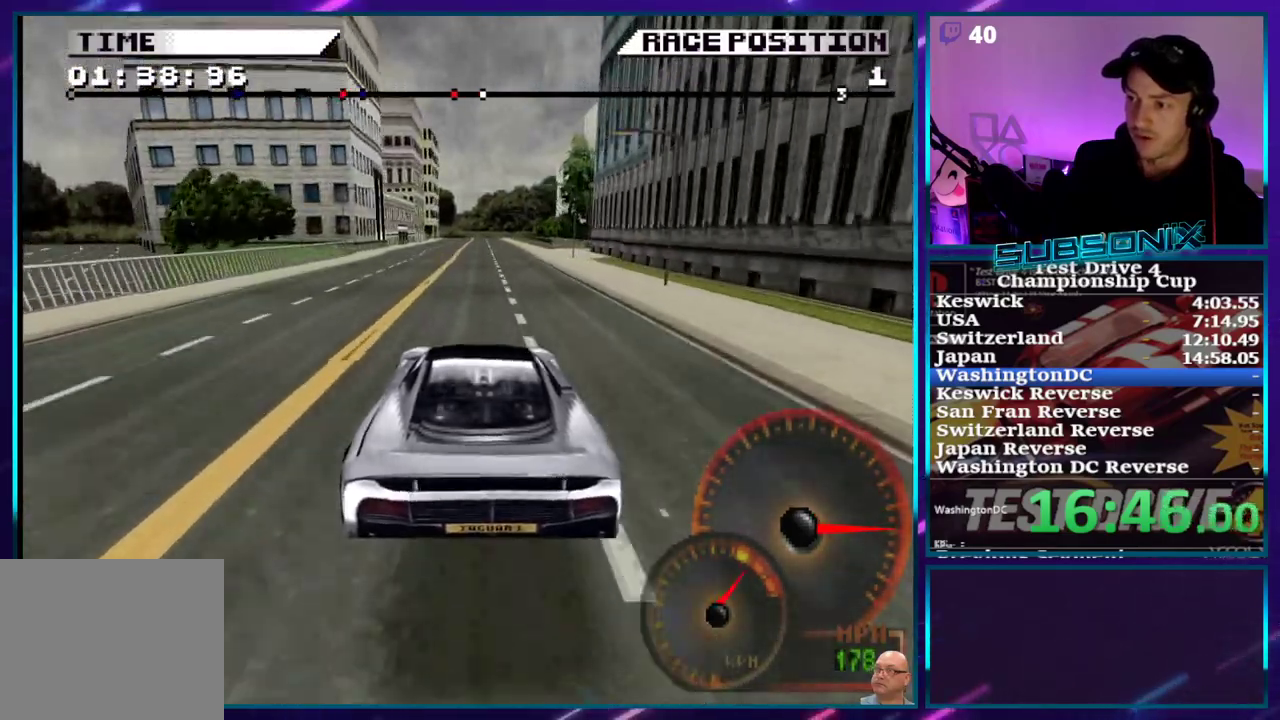
{"buttons": ["CROSS"], "right_stick": "center", "events": []}
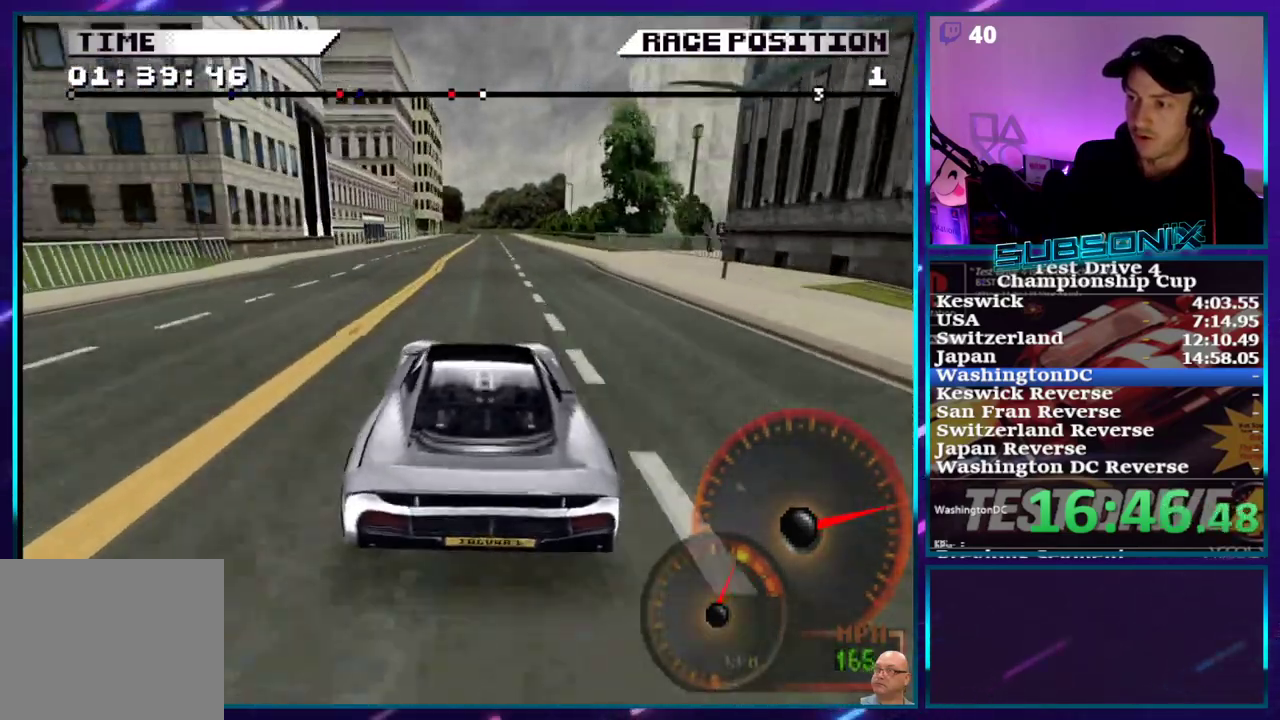
{"buttons": ["CROSS"], "right_stick": "center", "events": [[117, "DPAD_RIGHT", "down"], [167, "DPAD_RIGHT", "up"]]}
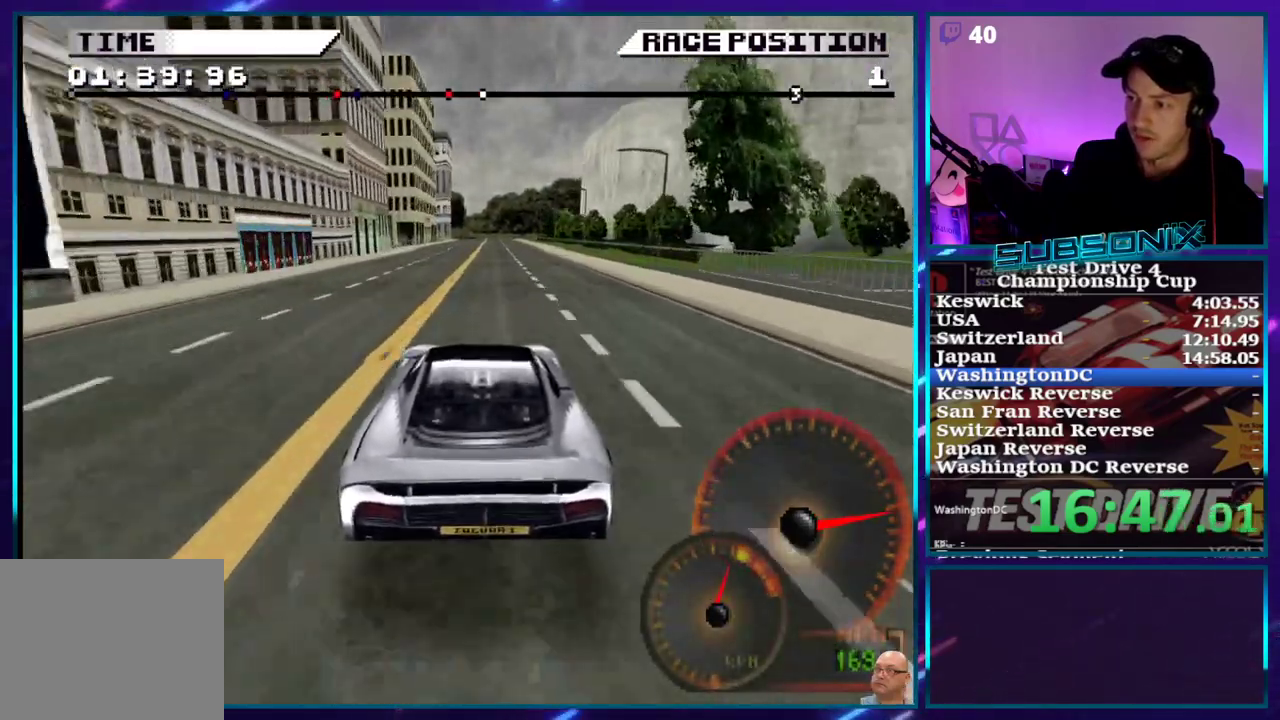
{"buttons": ["CROSS"], "right_stick": "center", "events": []}